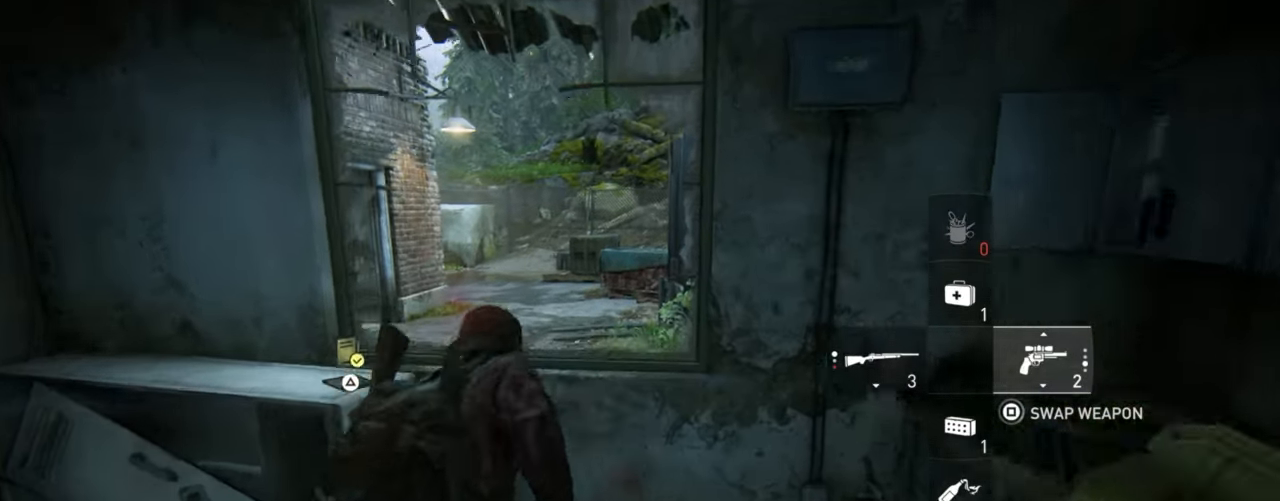
Gameplay with a controller (PlayStation layout); each line is a JSON object with the inputs held at the frame after it. "events" lists button and stick changes between this image and that frame as [ms after this image, input, new state], when the widget could be followed in between.
{"buttons": ["L2"], "left_stick": "up", "right_stick": "left", "events": [[100, "CROSS", "up"], [400, "right_stick", "left"]]}
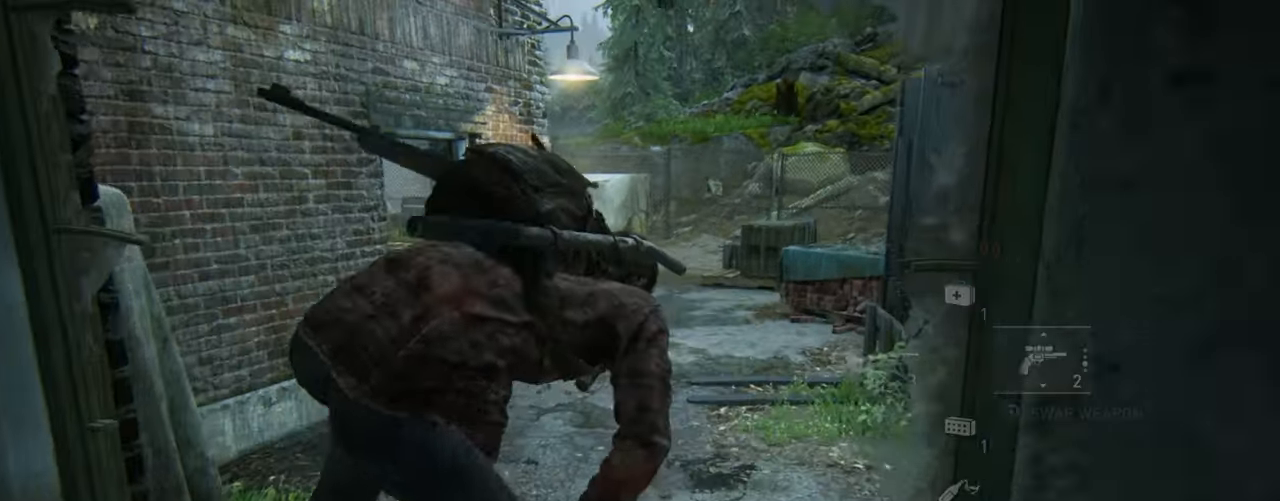
{"buttons": ["L2"], "left_stick": "up-right", "right_stick": "center", "events": [[16, "right_stick", "center"], [216, "right_stick", "left"], [316, "left_stick", "up-right"], [383, "right_stick", "center"]]}
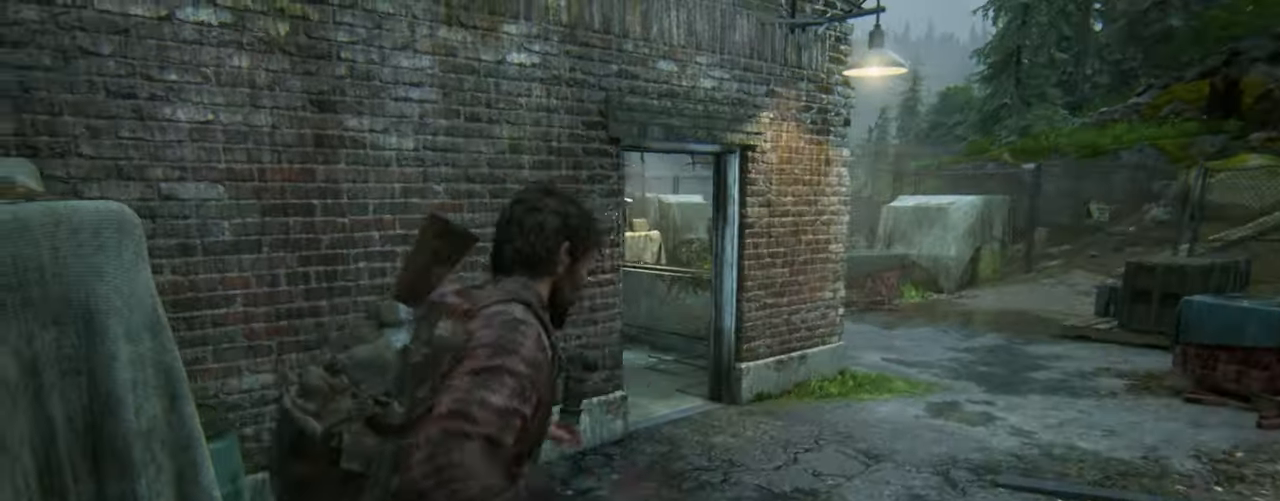
{"buttons": ["L2"], "left_stick": "up-right", "right_stick": "left", "events": [[166, "right_stick", "left"]]}
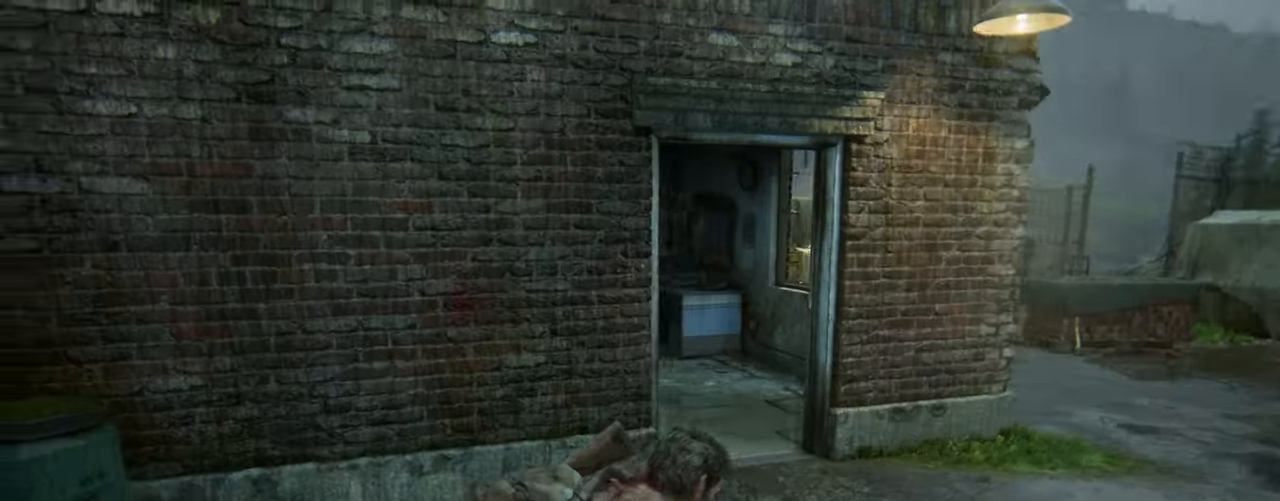
{"buttons": ["L1"], "left_stick": "up-right", "right_stick": "center", "events": [[66, "right_stick", "center"], [150, "L1", "down"], [217, "L2", "up"]]}
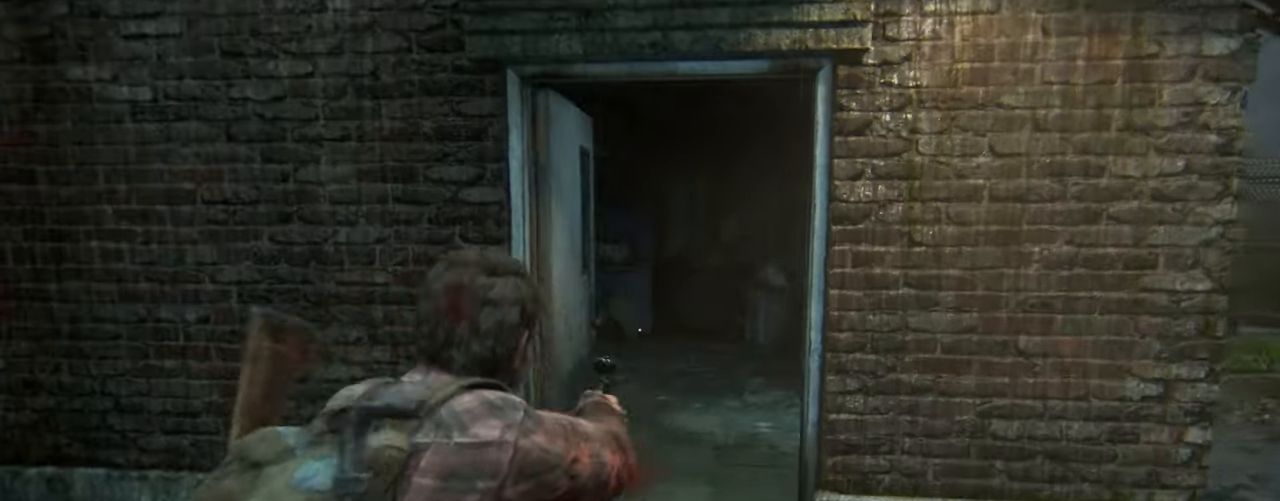
{"buttons": ["L1"], "left_stick": "up-right", "right_stick": "up-left", "events": [[133, "right_stick", "up-left"]]}
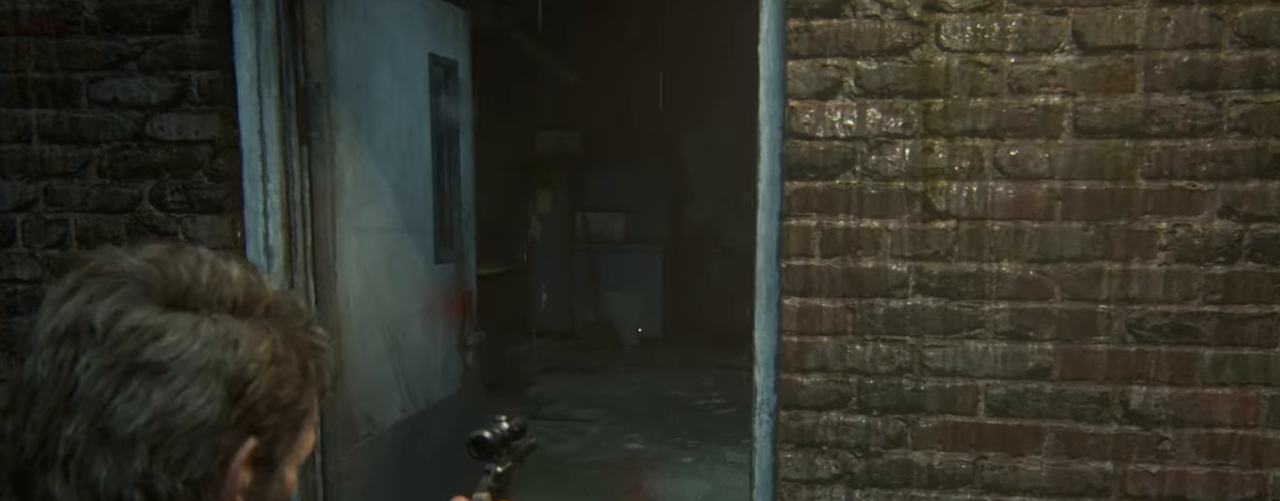
{"buttons": ["L1"], "left_stick": "up-right", "right_stick": "up-left", "events": []}
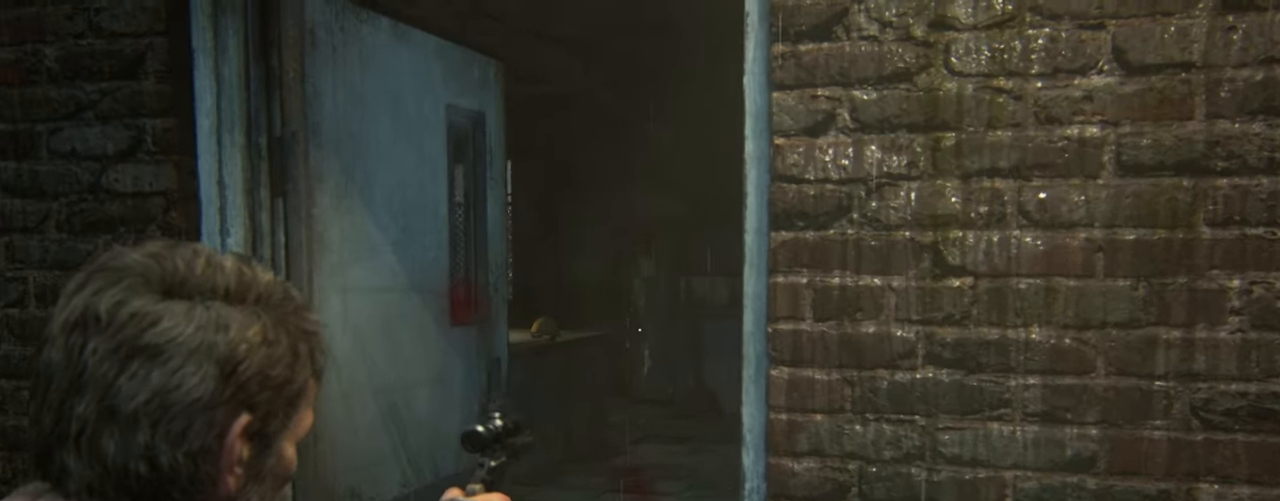
{"buttons": ["L1"], "left_stick": "up-right", "right_stick": "center", "events": [[150, "right_stick", "left"], [300, "left_stick", "up"], [467, "left_stick", "up-right"], [467, "right_stick", "center"]]}
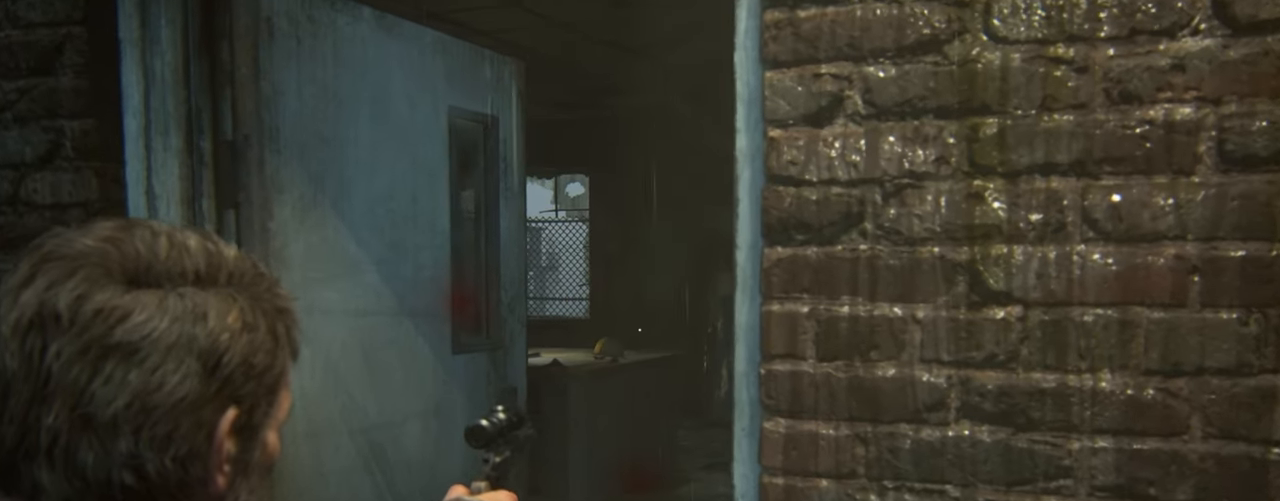
{"buttons": ["L2"], "left_stick": "right", "right_stick": "center", "events": [[17, "L1", "up"], [17, "left_stick", "right"], [117, "L2", "down"]]}
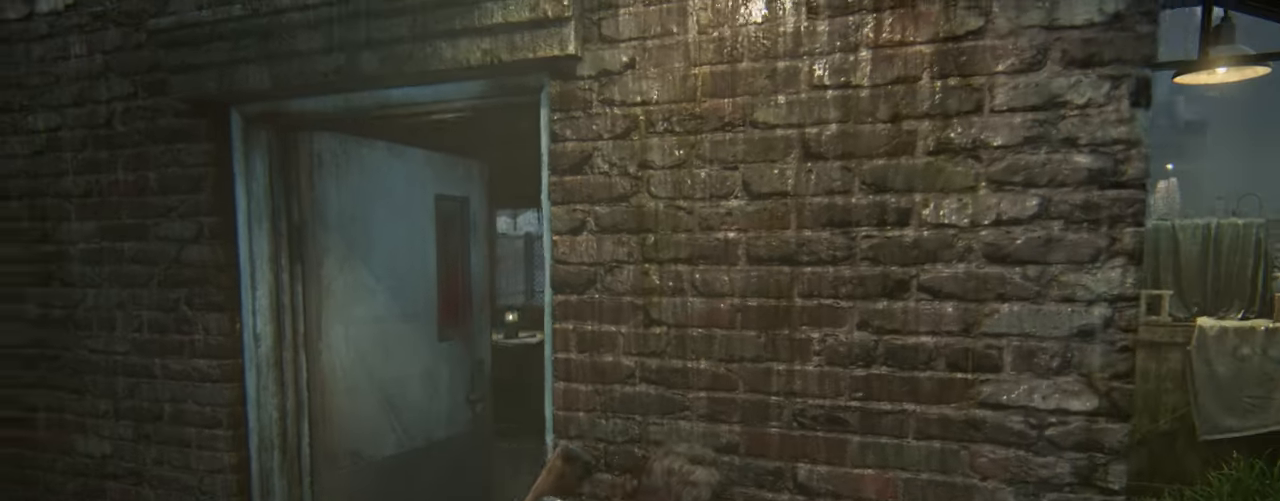
{"buttons": ["L1"], "left_stick": "right", "right_stick": "center", "events": [[483, "L1", "down"], [483, "L2", "up"]]}
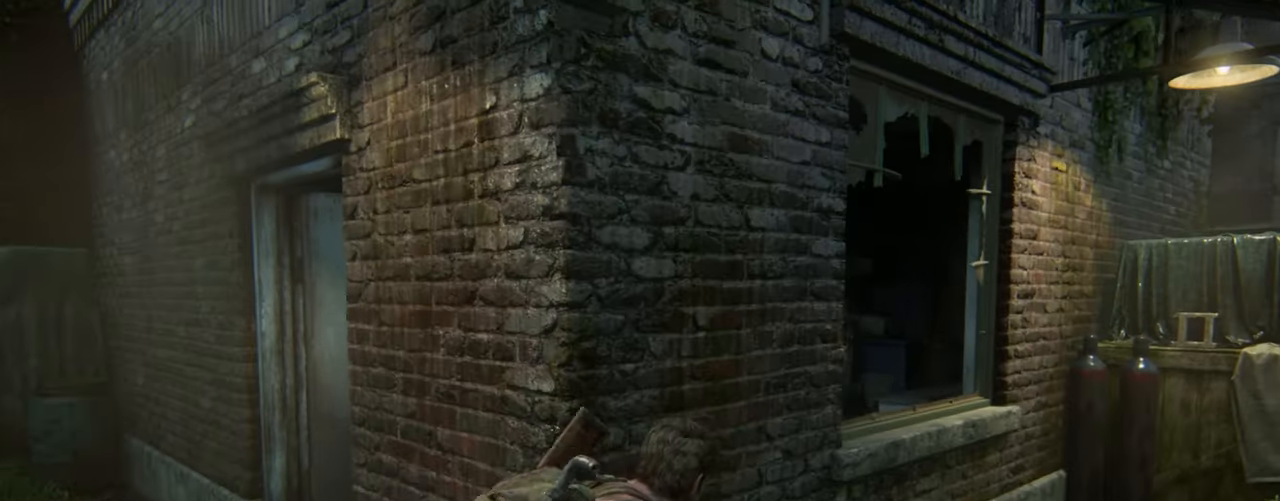
{"buttons": ["L1"], "left_stick": "up-right", "right_stick": "left", "events": [[367, "left_stick", "up-right"], [400, "right_stick", "left"]]}
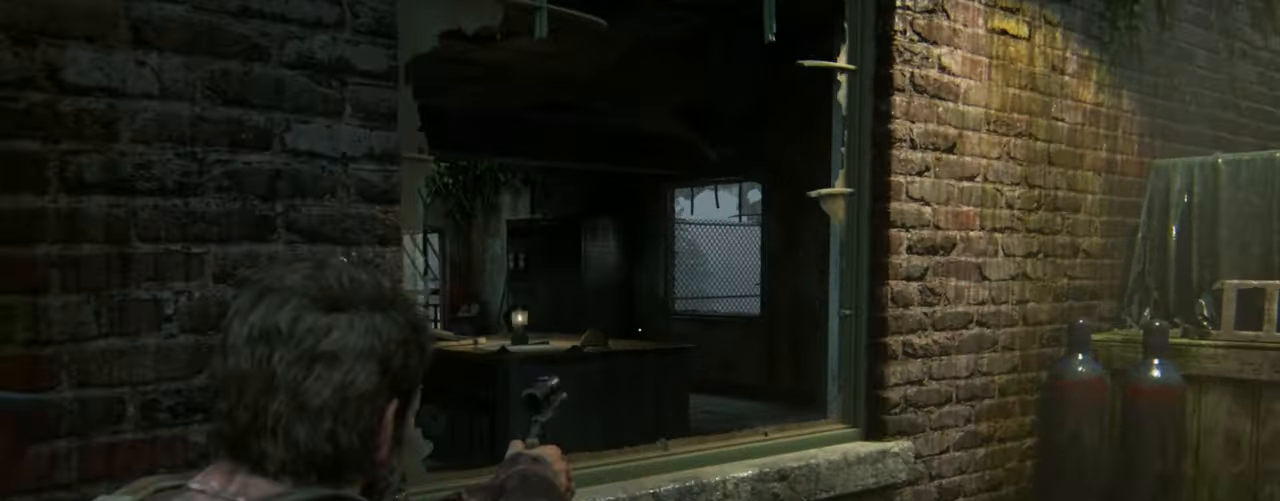
{"buttons": ["L1"], "left_stick": "right", "right_stick": "left", "events": [[250, "left_stick", "right"]]}
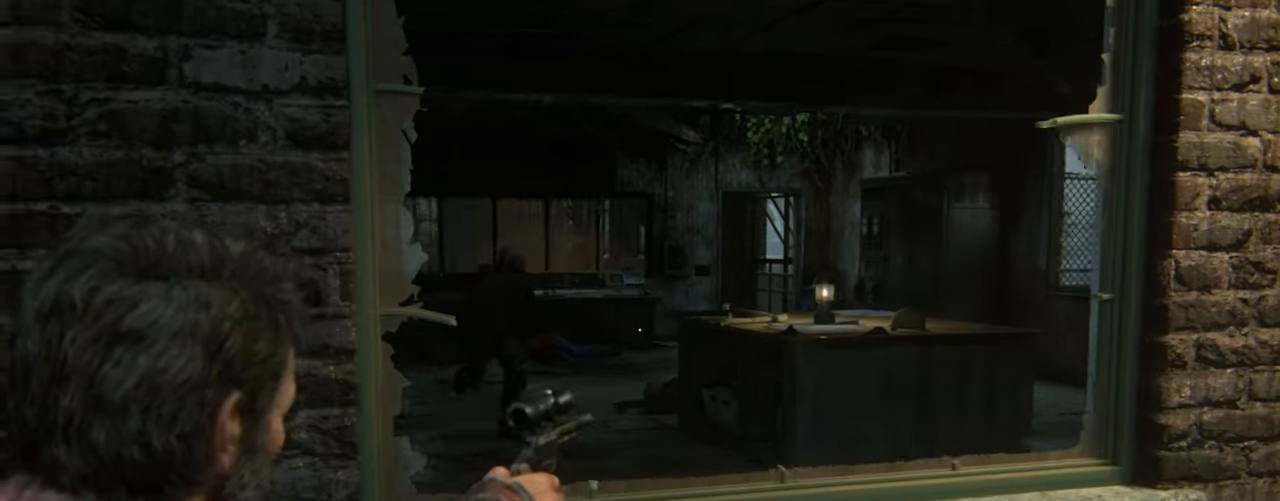
{"buttons": ["L2"], "left_stick": "right", "right_stick": "center", "events": [[333, "R1", "down"], [417, "right_stick", "center"], [450, "R1", "up"], [467, "L1", "up"], [500, "L2", "down"]]}
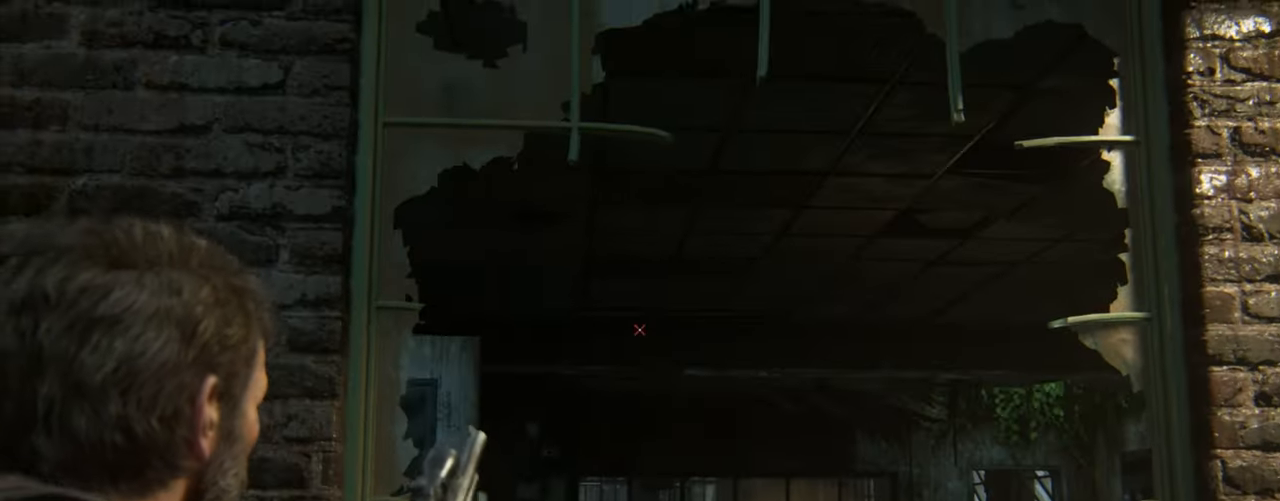
{"buttons": ["L2", "R1"], "left_stick": "down-right", "right_stick": "center", "events": [[67, "right_stick", "down-right"], [100, "R1", "down"], [200, "R1", "up"], [300, "left_stick", "down-right"], [317, "R1", "down"], [383, "R1", "up"], [483, "R1", "down"], [483, "right_stick", "center"]]}
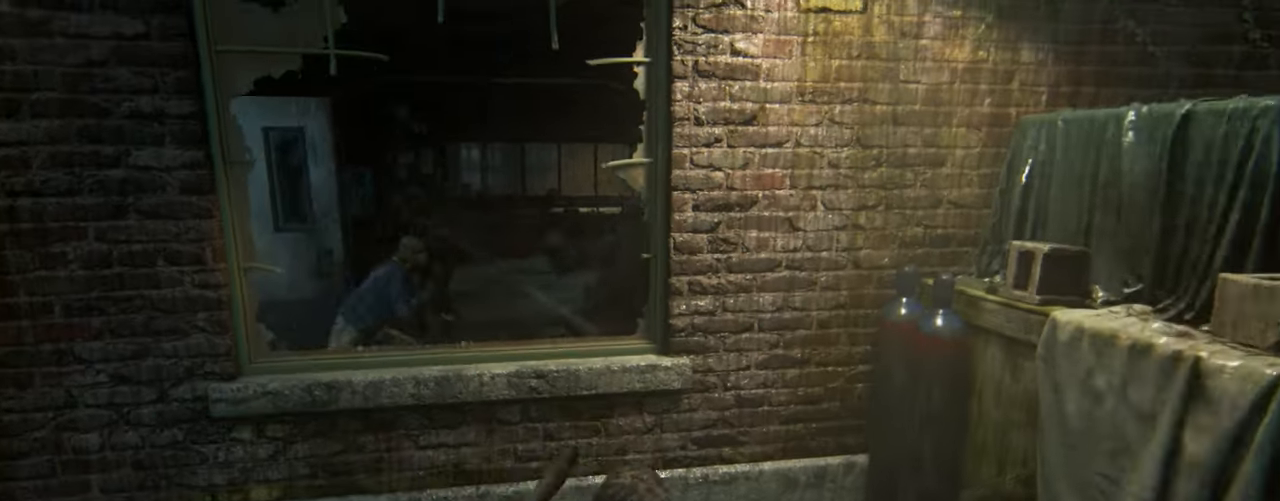
{"buttons": ["L2"], "left_stick": "right", "right_stick": "center", "events": [[67, "R1", "up"], [267, "left_stick", "right"]]}
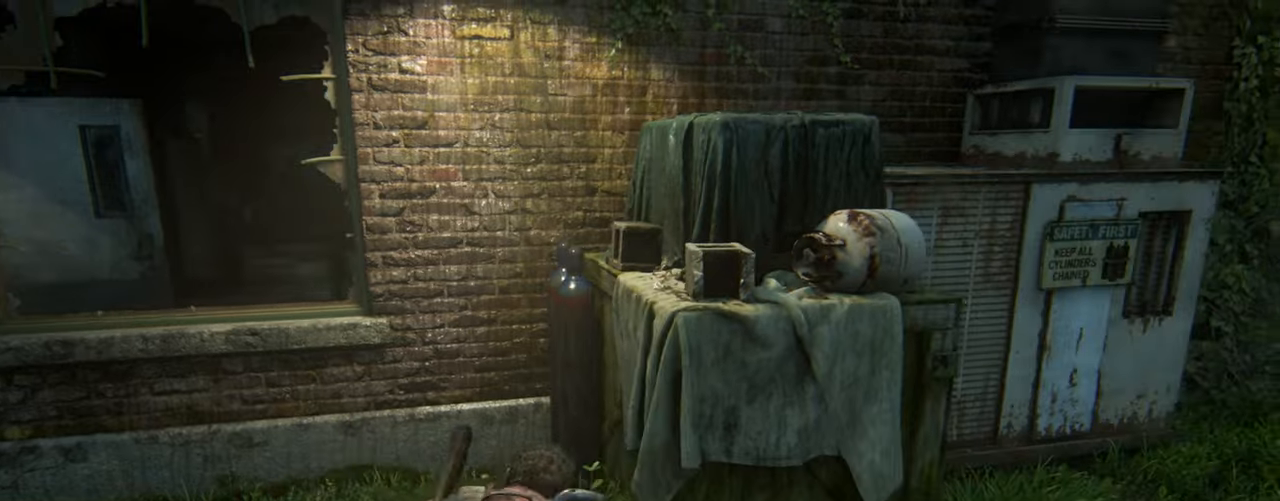
{"buttons": ["L2"], "left_stick": "right", "right_stick": "center", "events": [[217, "right_stick", "right"], [500, "right_stick", "center"]]}
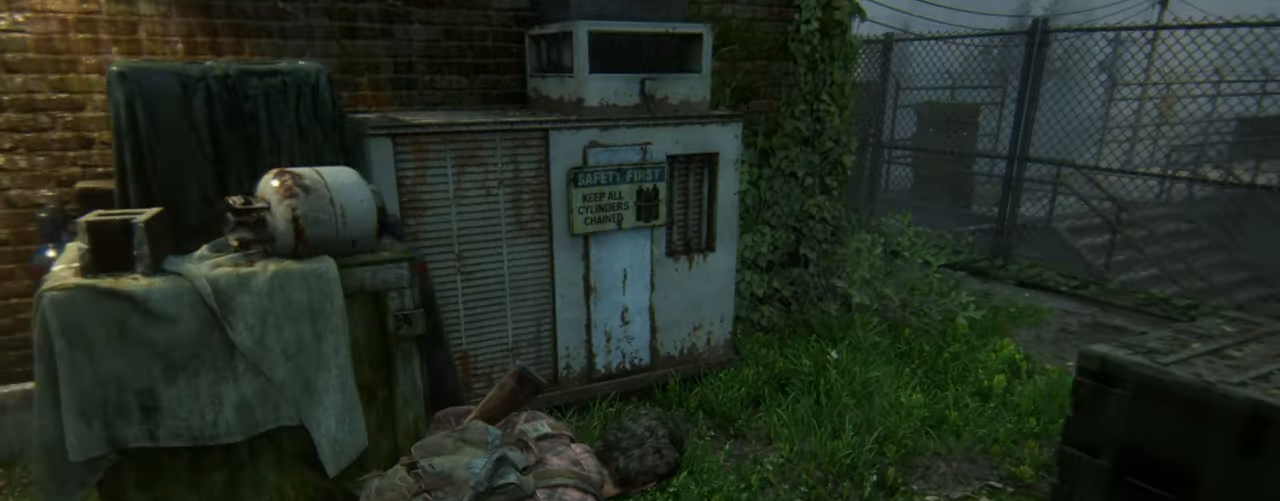
{"buttons": ["L2"], "left_stick": "right", "right_stick": "left", "events": [[384, "right_stick", "left"]]}
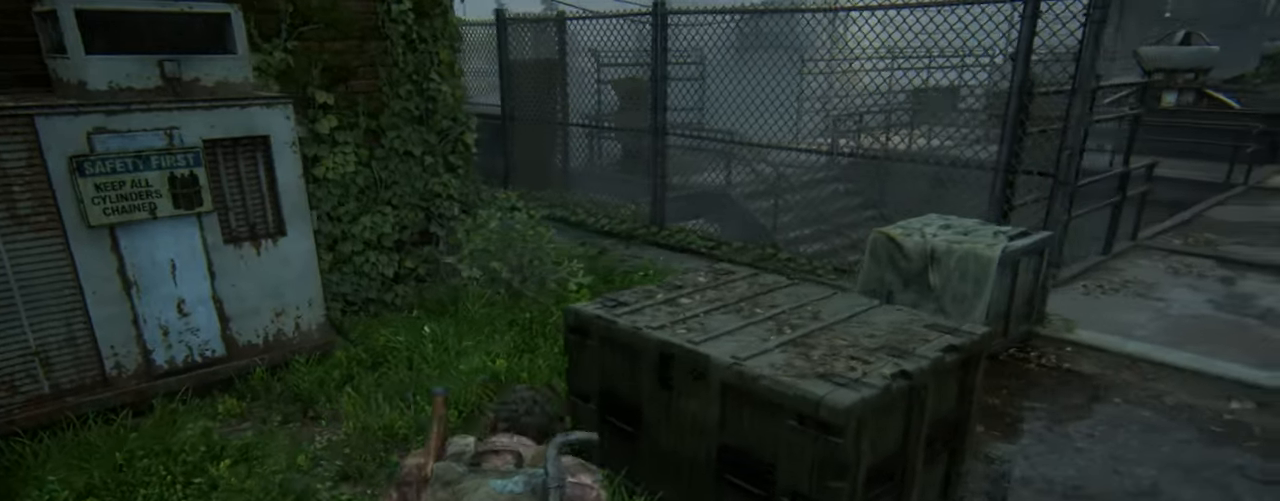
{"buttons": ["CIRCLE", "L2"], "left_stick": "right", "right_stick": "left", "events": [[484, "CIRCLE", "down"]]}
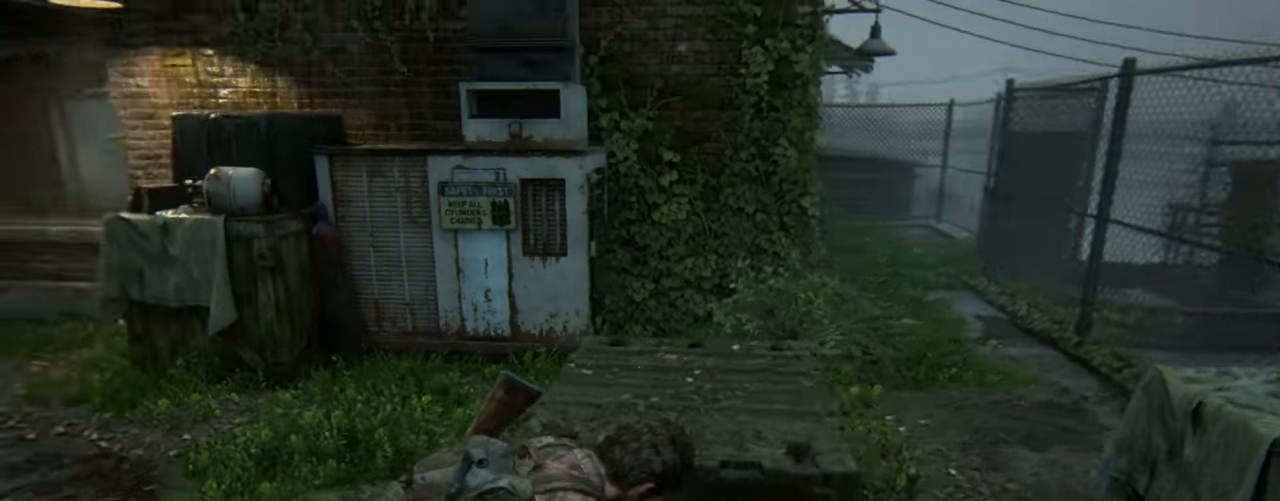
{"buttons": [], "left_stick": "up-left", "right_stick": "left", "events": [[67, "L2", "up"], [134, "CIRCLE", "up"], [134, "left_stick", "up-right"], [300, "left_stick", "up-left"]]}
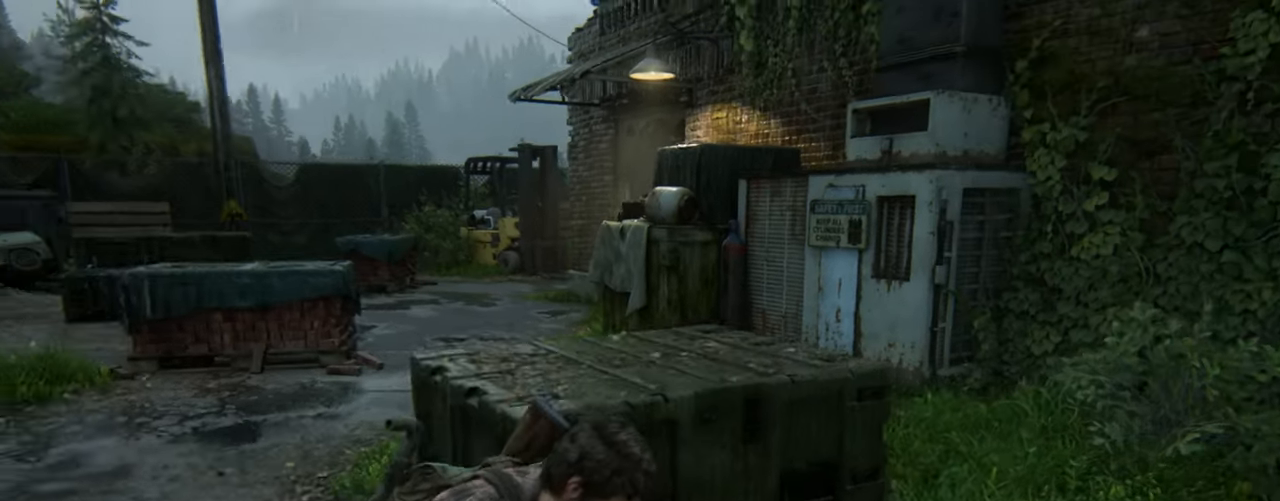
{"buttons": [], "left_stick": "up-left", "right_stick": "right", "events": [[300, "DPAD_DOWN", "down"], [400, "DPAD_DOWN", "up"], [400, "right_stick", "center"], [467, "right_stick", "right"]]}
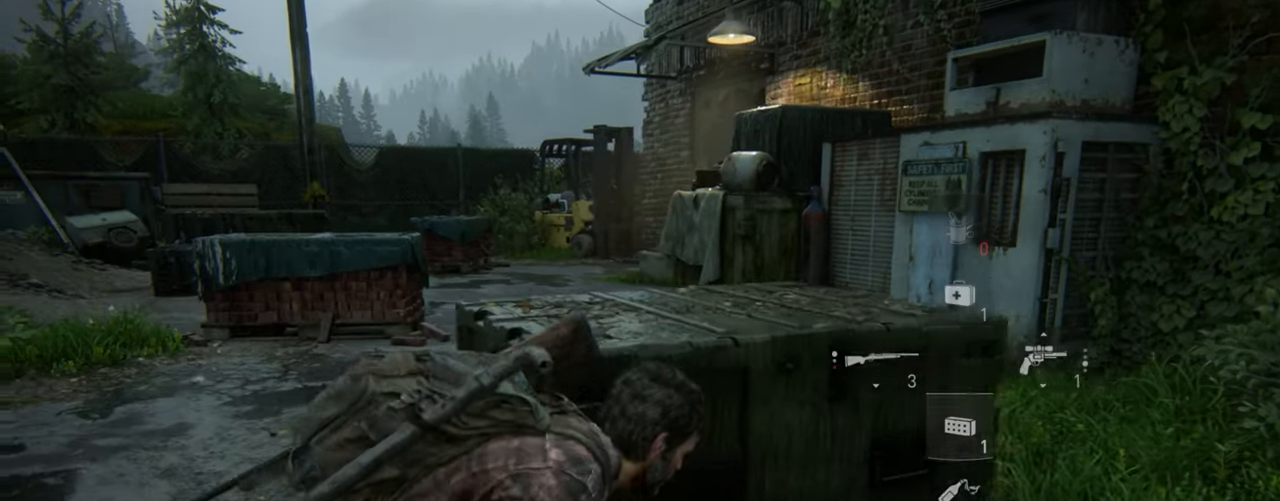
{"buttons": [], "left_stick": "center", "right_stick": "center", "events": [[84, "left_stick", "center"], [117, "right_stick", "center"]]}
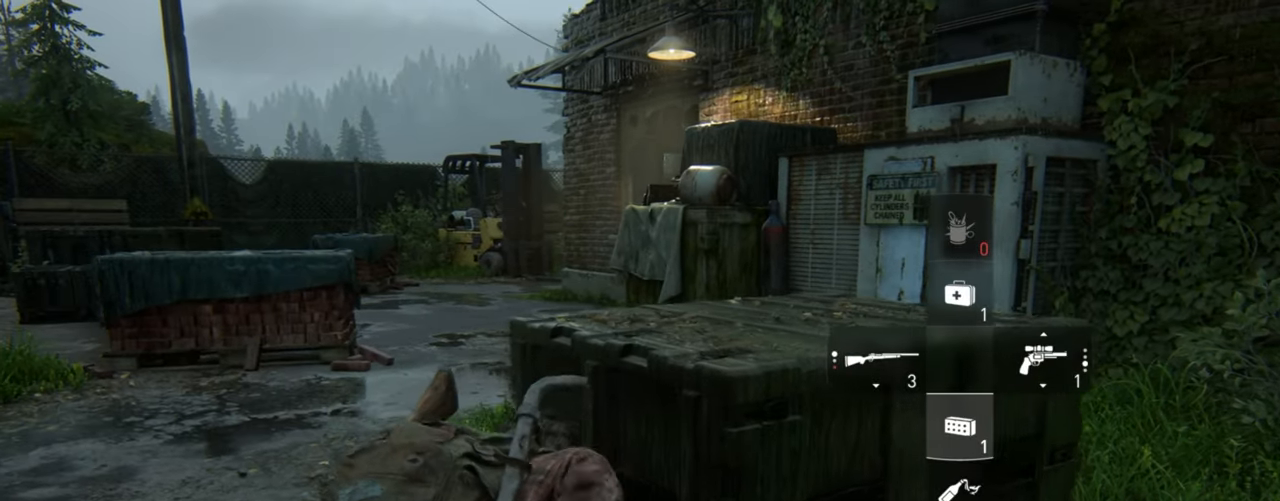
{"buttons": [], "left_stick": "center", "right_stick": "center", "events": []}
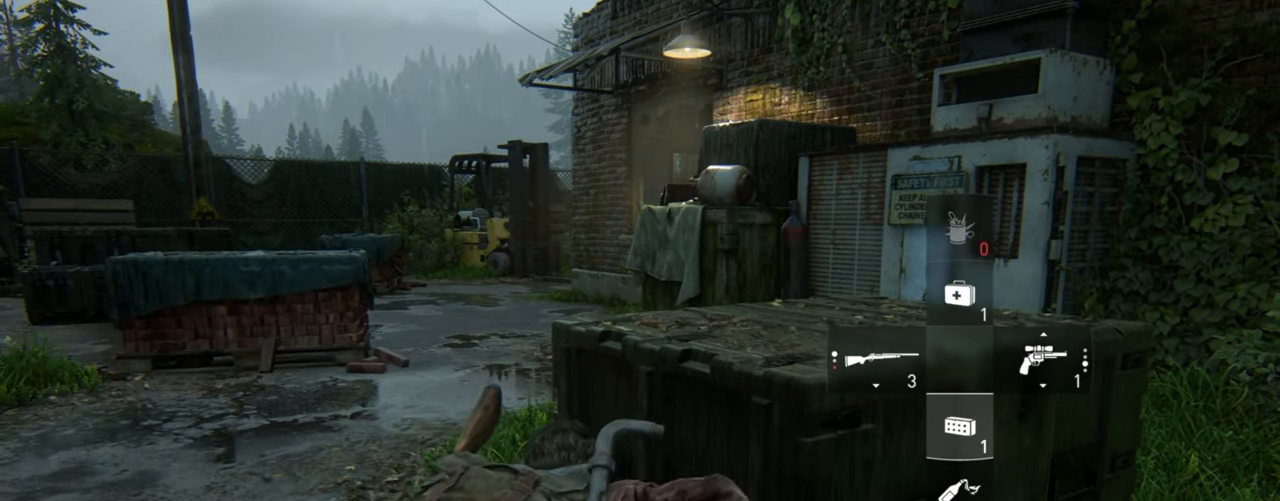
{"buttons": [], "left_stick": "center", "right_stick": "center", "events": []}
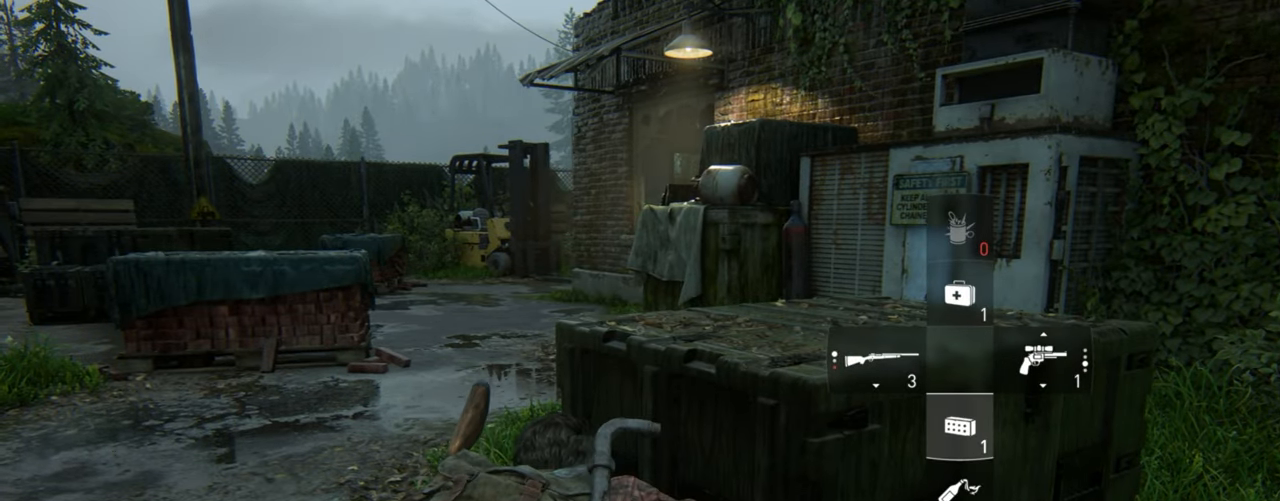
{"buttons": ["L2"], "left_stick": "up-left", "right_stick": "center", "events": [[150, "left_stick", "up-left"], [200, "L2", "down"]]}
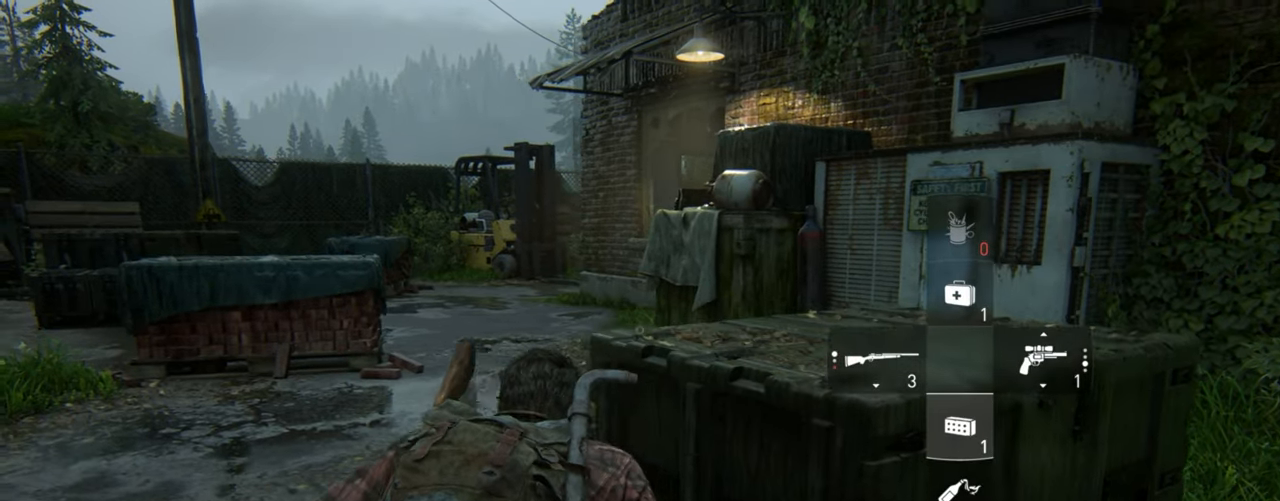
{"buttons": ["L2"], "left_stick": "up-left", "right_stick": "center", "events": []}